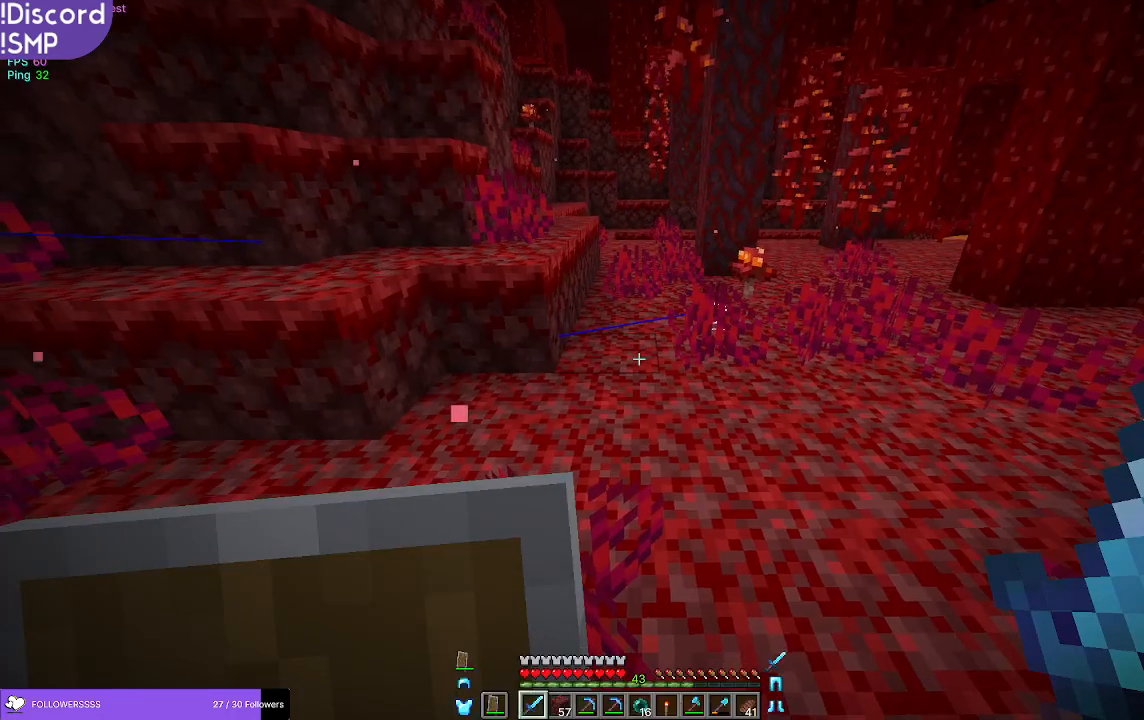
Gameplay with keyboard and mouse; each line is a JSON object with the keys and mouse buttons held at the frame after it. "events" lists presses ("down") and releases ("up") of "a", "d", "s", "w", "mouse_left" and "mouse_right" between this image and that frame as [ms after this image, input, new state], when the widget could be followed in between. "mouse_left", "mouse_right" = the "left", "right" buttons of the "mouse" list. No other keys are recorded. Fast repeated clicks can show as one long hold. Mouse movement is not recorded.
{"keys": ["w"], "mouse": [], "events": [[200, "w", "down"]]}
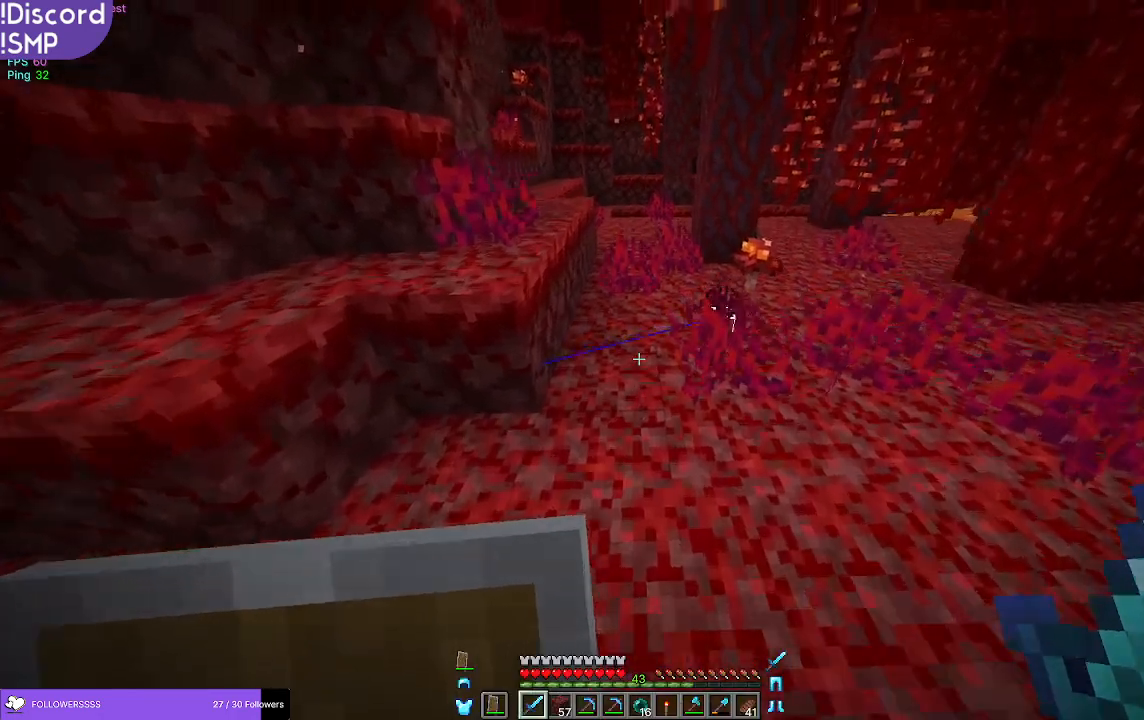
{"keys": ["w"], "mouse": [], "events": []}
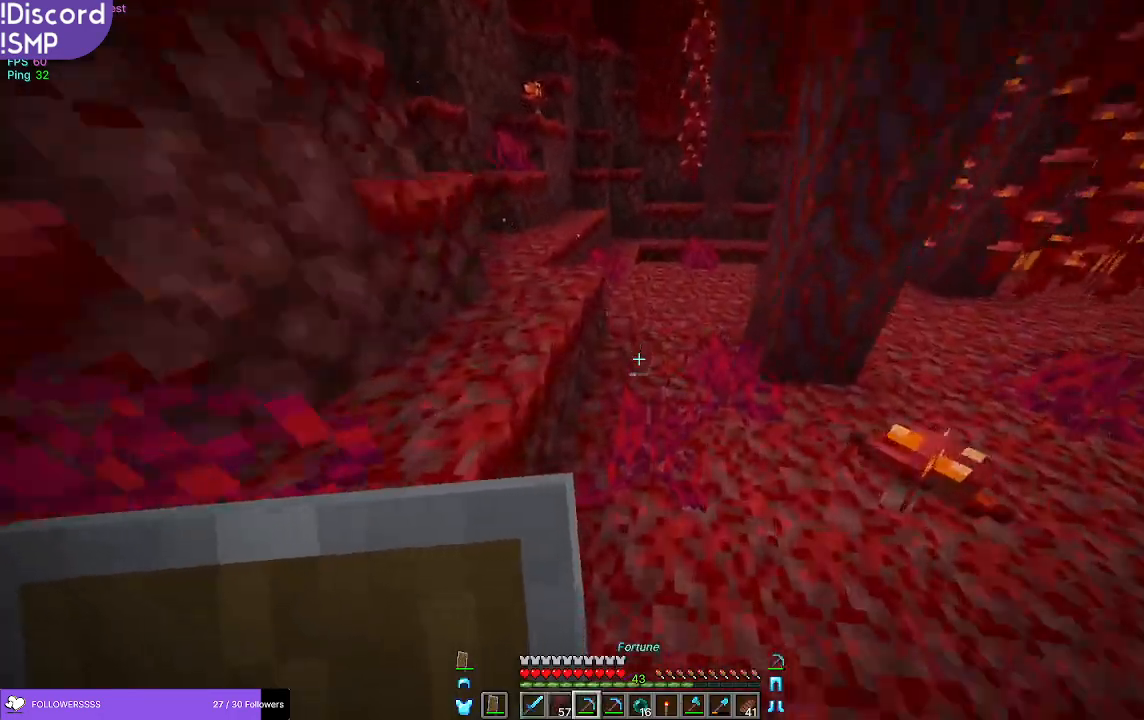
{"keys": ["w"], "mouse": ["left"], "events": [[467, "mouse_left", "down"]]}
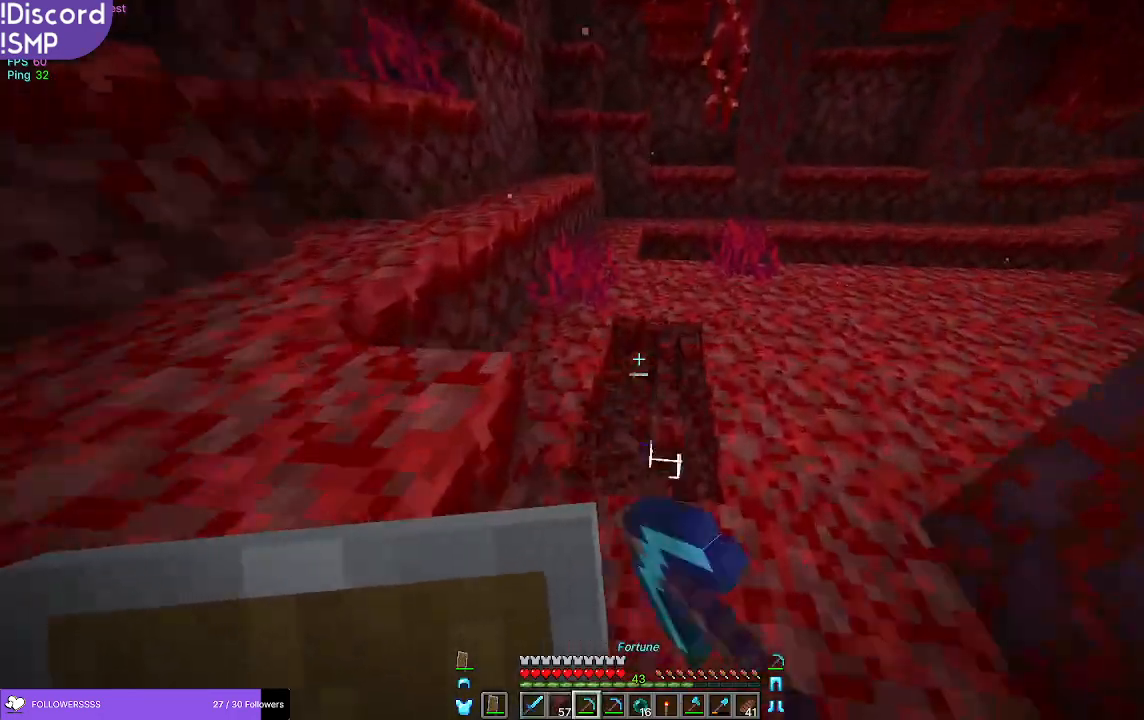
{"keys": ["w"], "mouse": ["left"], "events": [[133, "w", "up"], [483, "w", "down"]]}
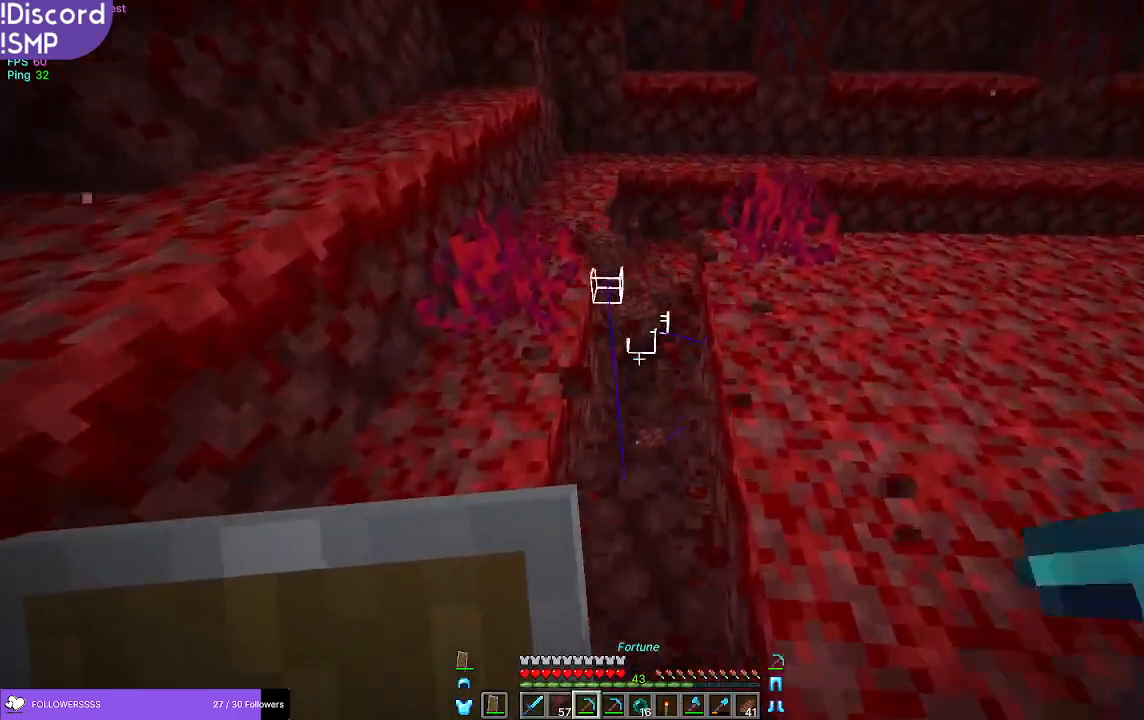
{"keys": ["w"], "mouse": ["left"], "events": []}
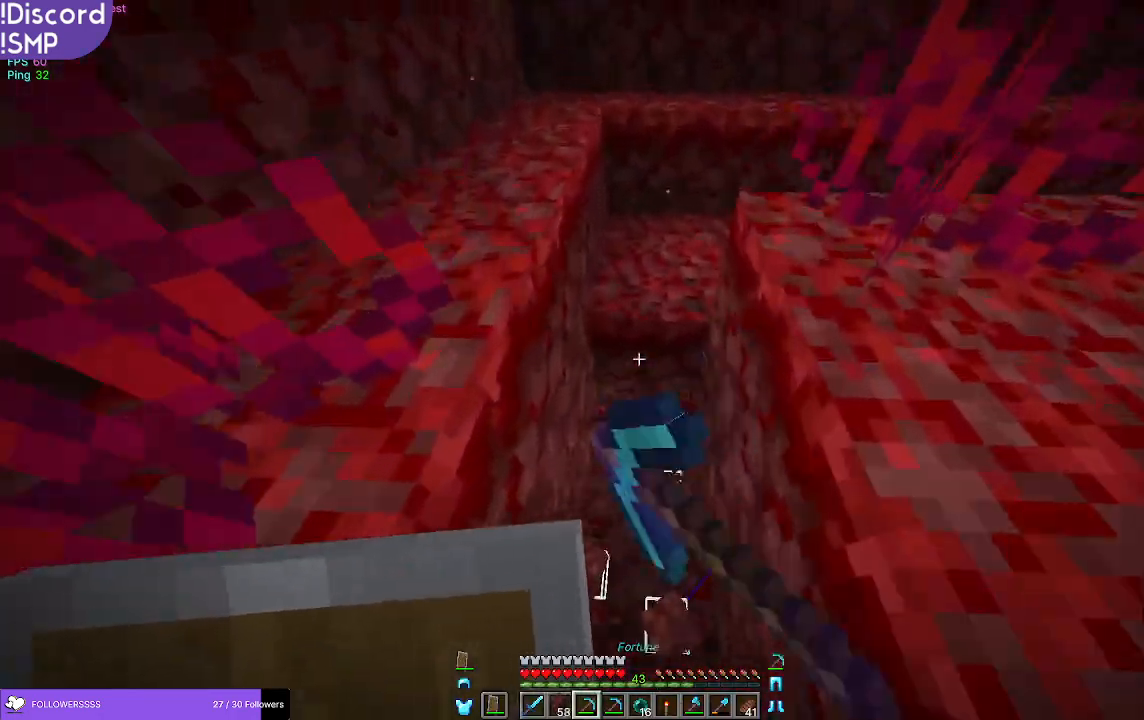
{"keys": [], "mouse": ["left"], "events": [[200, "w", "up"]]}
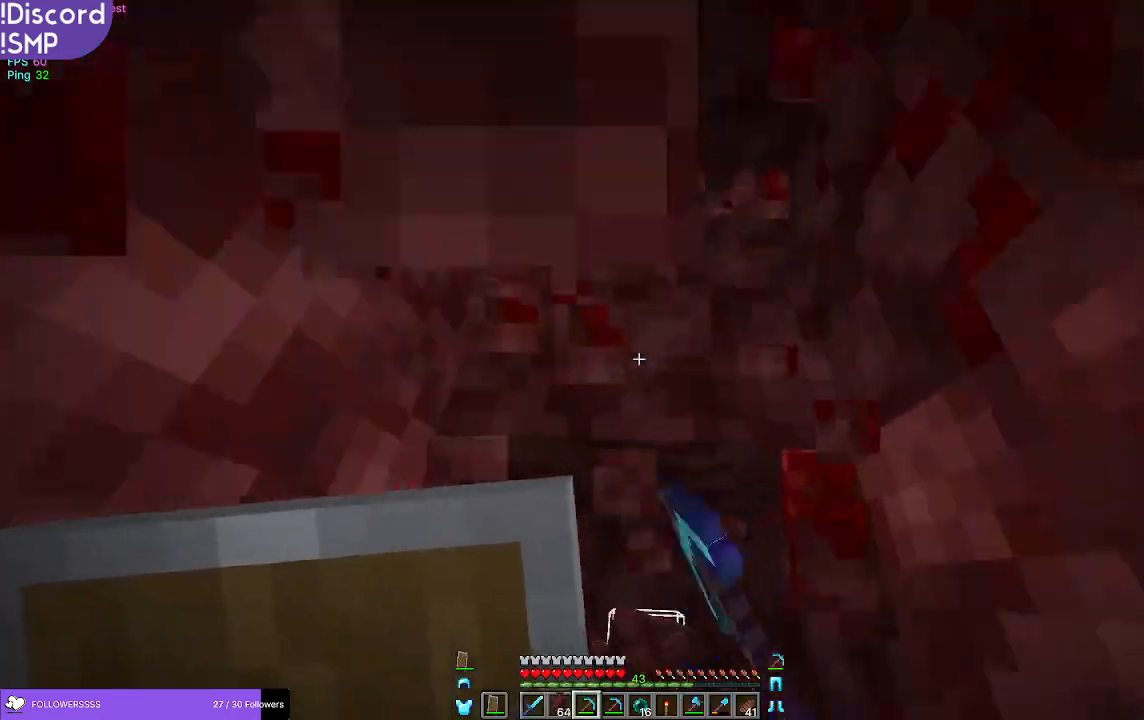
{"keys": [], "mouse": ["left"], "events": []}
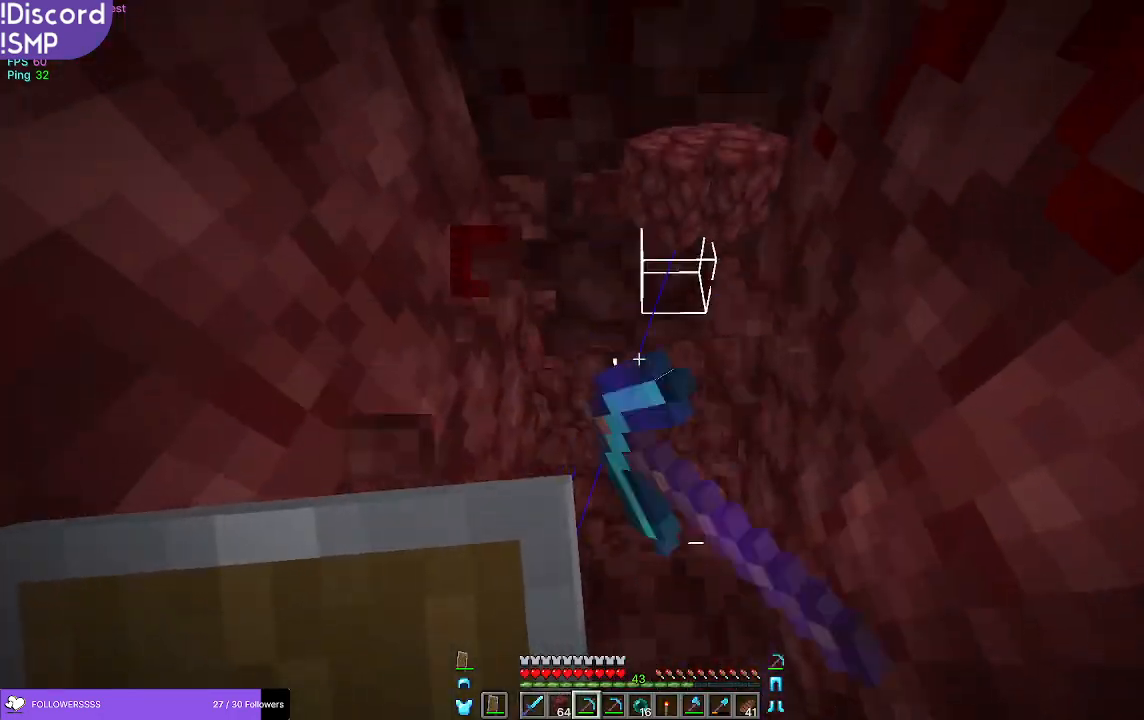
{"keys": [], "mouse": ["left"], "events": [[83, "w", "down"], [133, "w", "up"]]}
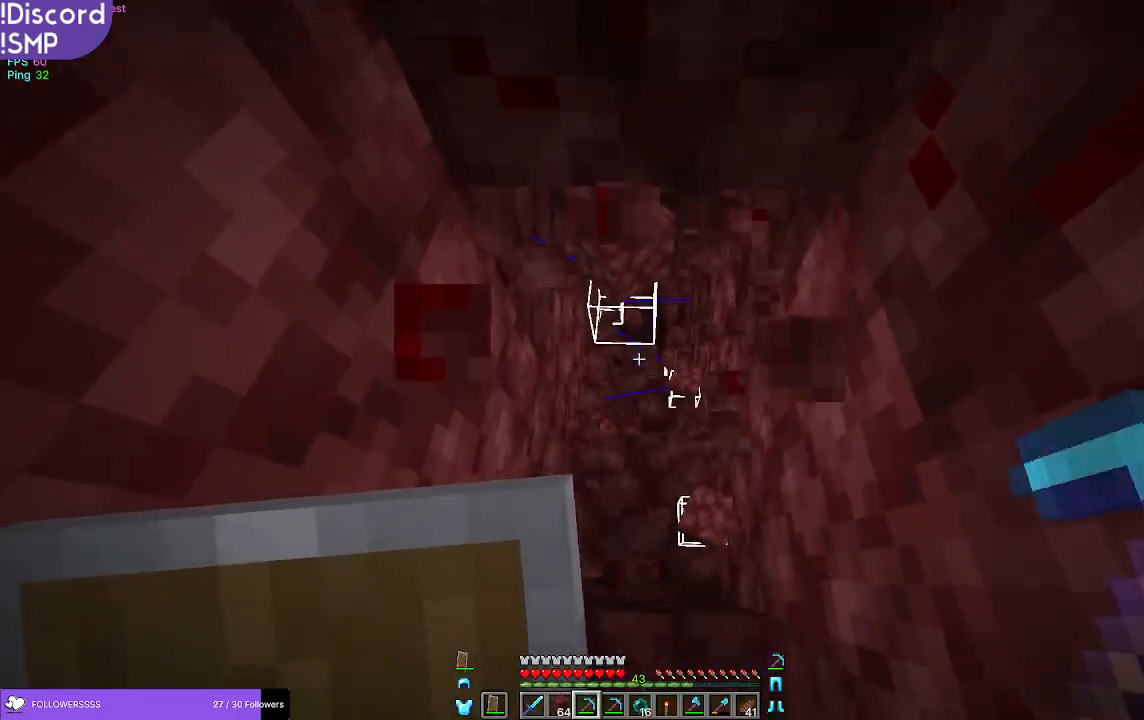
{"keys": ["w"], "mouse": ["left"], "events": [[50, "w", "down"]]}
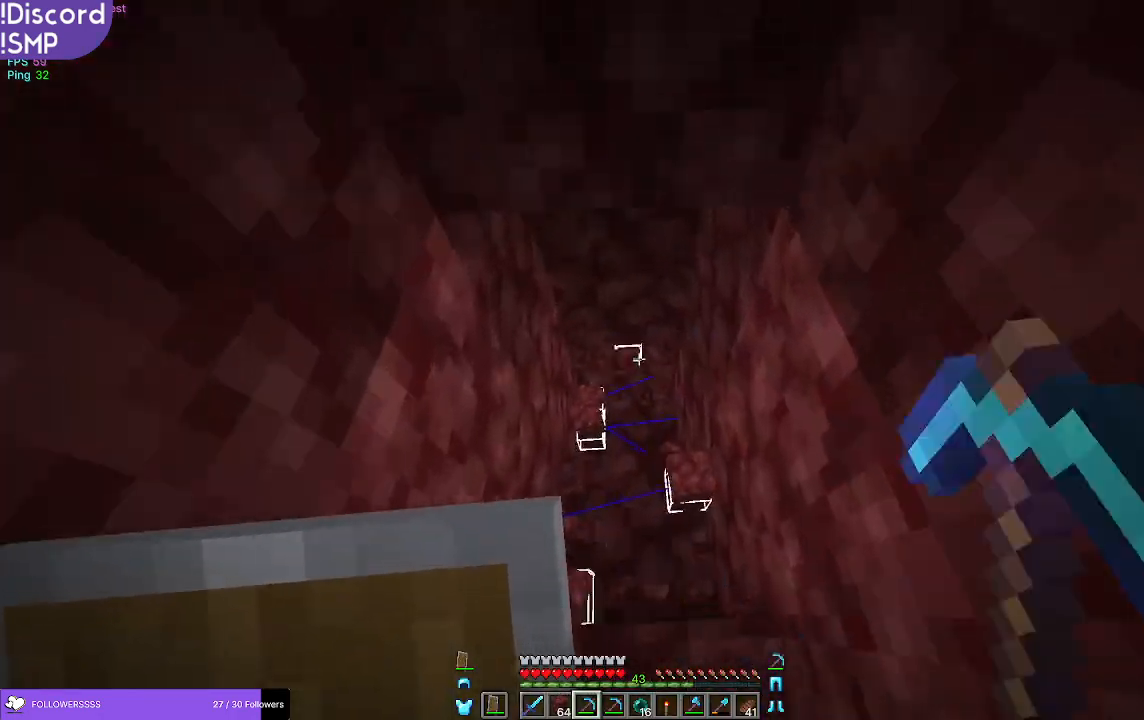
{"keys": ["w"], "mouse": ["left"], "events": []}
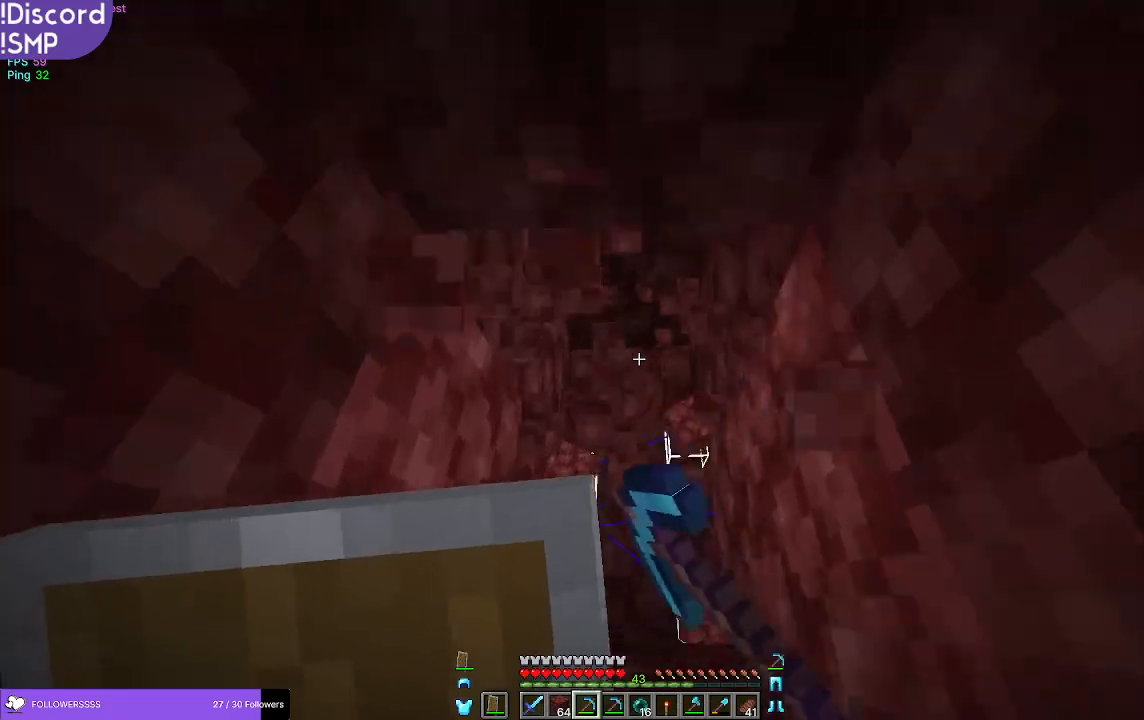
{"keys": ["w"], "mouse": ["left"], "events": []}
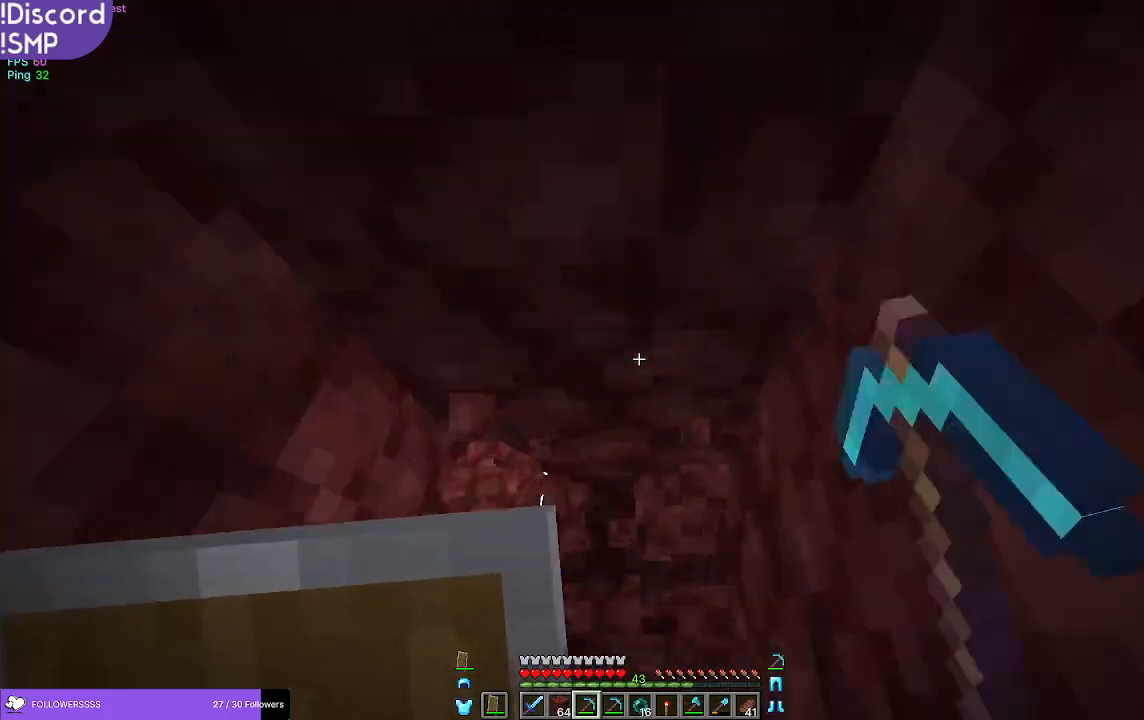
{"keys": [], "mouse": ["left"], "events": [[217, "w", "up"]]}
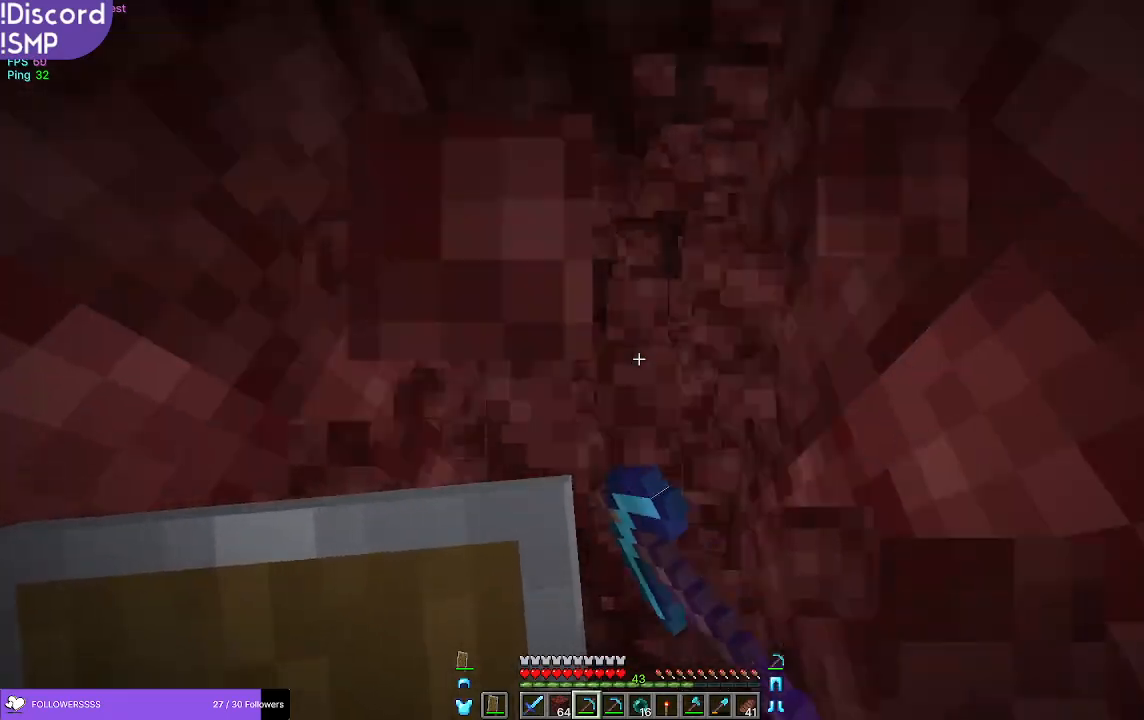
{"keys": [], "mouse": ["left"], "events": []}
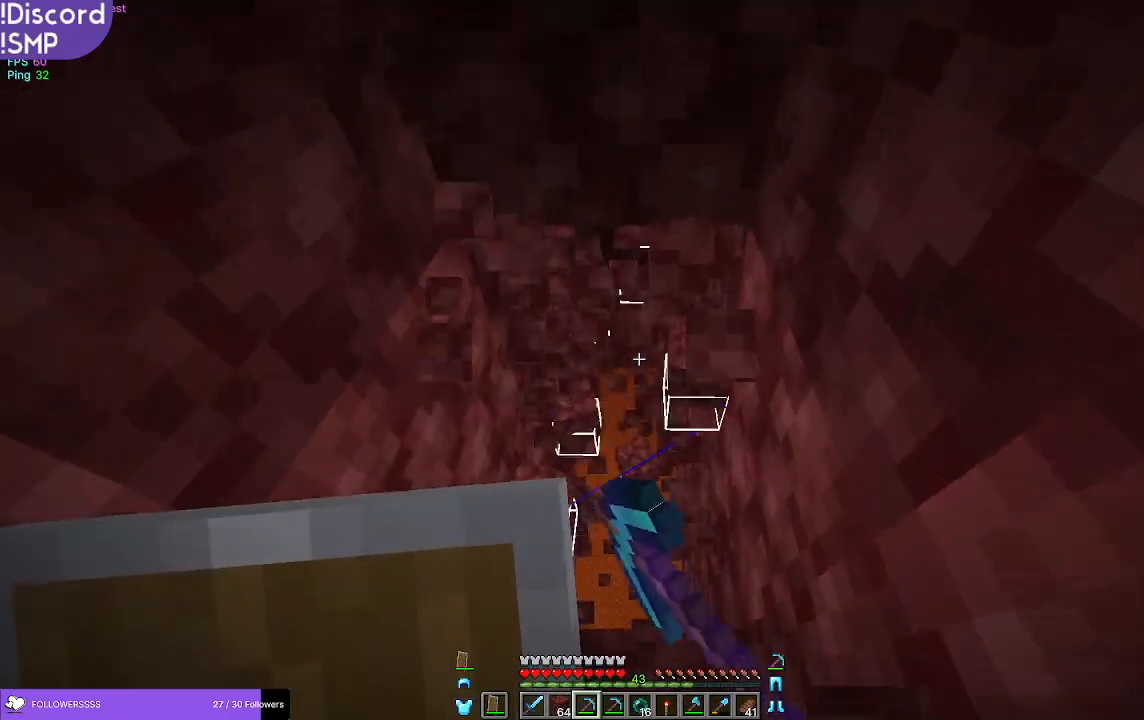
{"keys": [], "mouse": [], "events": [[117, "mouse_left", "up"]]}
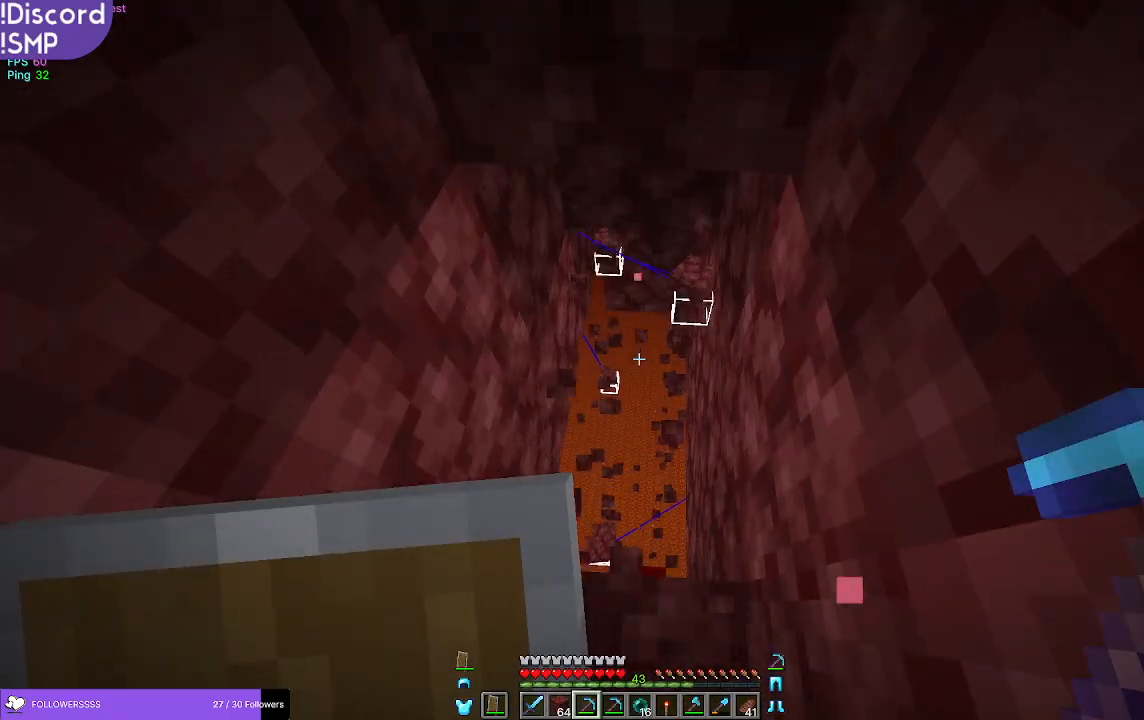
{"keys": [], "mouse": [], "events": []}
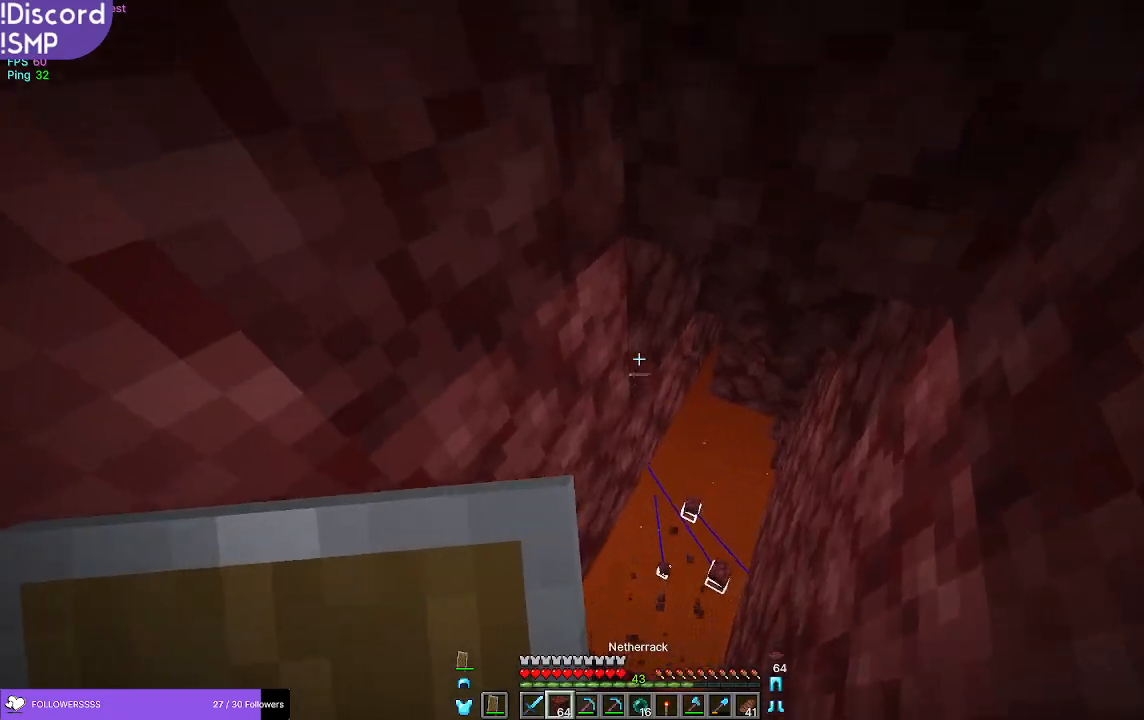
{"keys": [], "mouse": [], "events": [[67, "mouse_right", "down"], [133, "mouse_right", "up"], [167, "s", "down"], [400, "s", "up"]]}
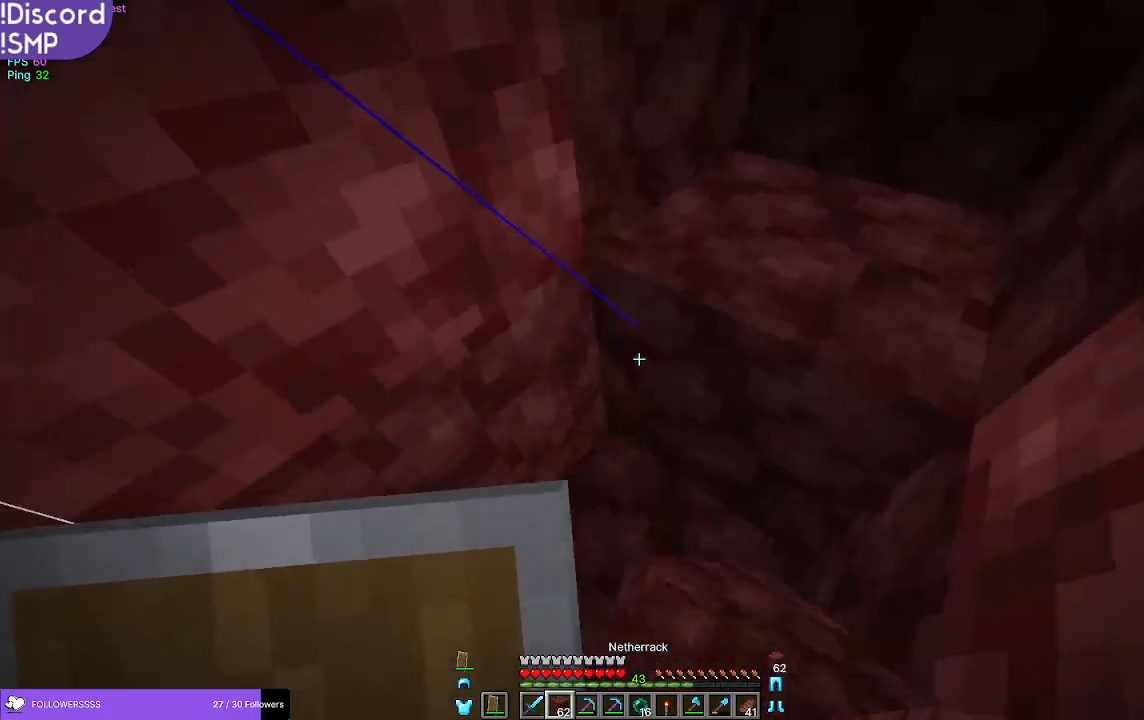
{"keys": [], "mouse": [], "events": [[67, "mouse_right", "down"], [117, "mouse_right", "up"]]}
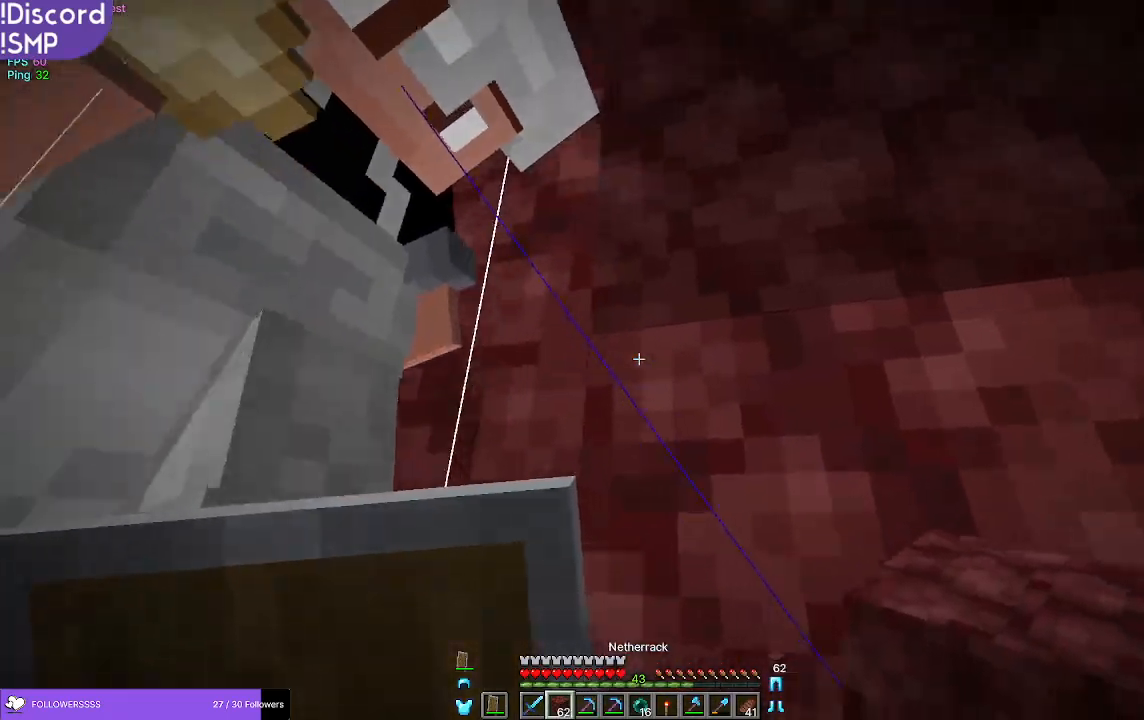
{"keys": ["w"], "mouse": [], "events": [[350, "w", "down"]]}
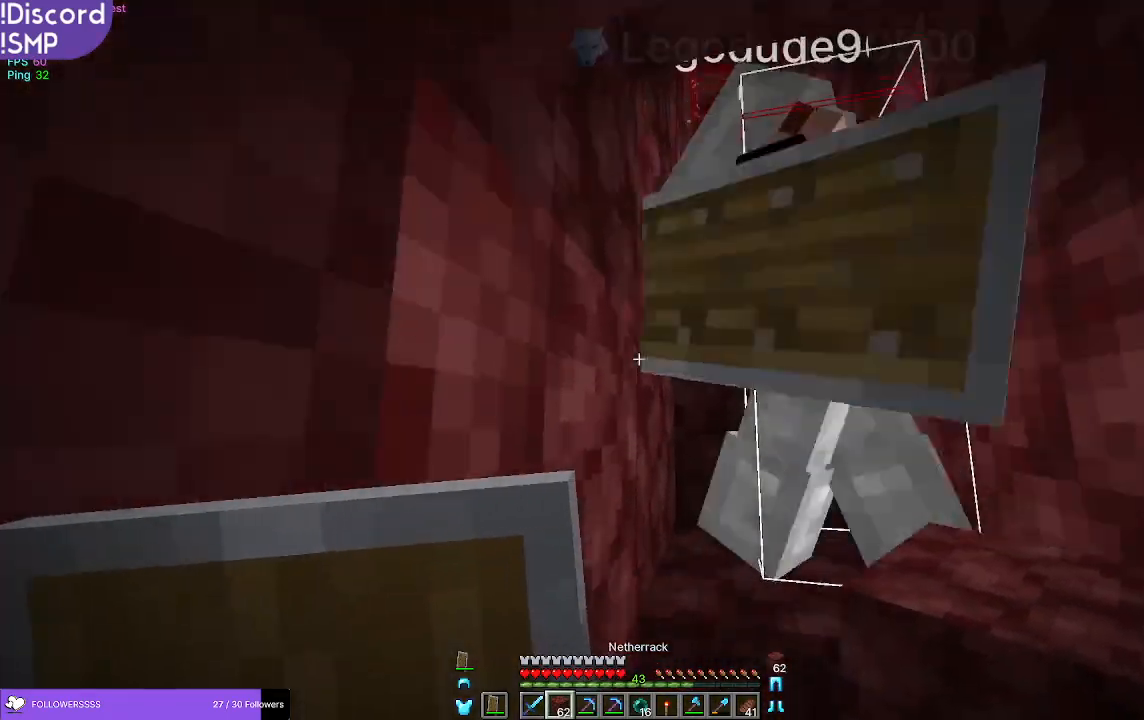
{"keys": ["w"], "mouse": [], "events": []}
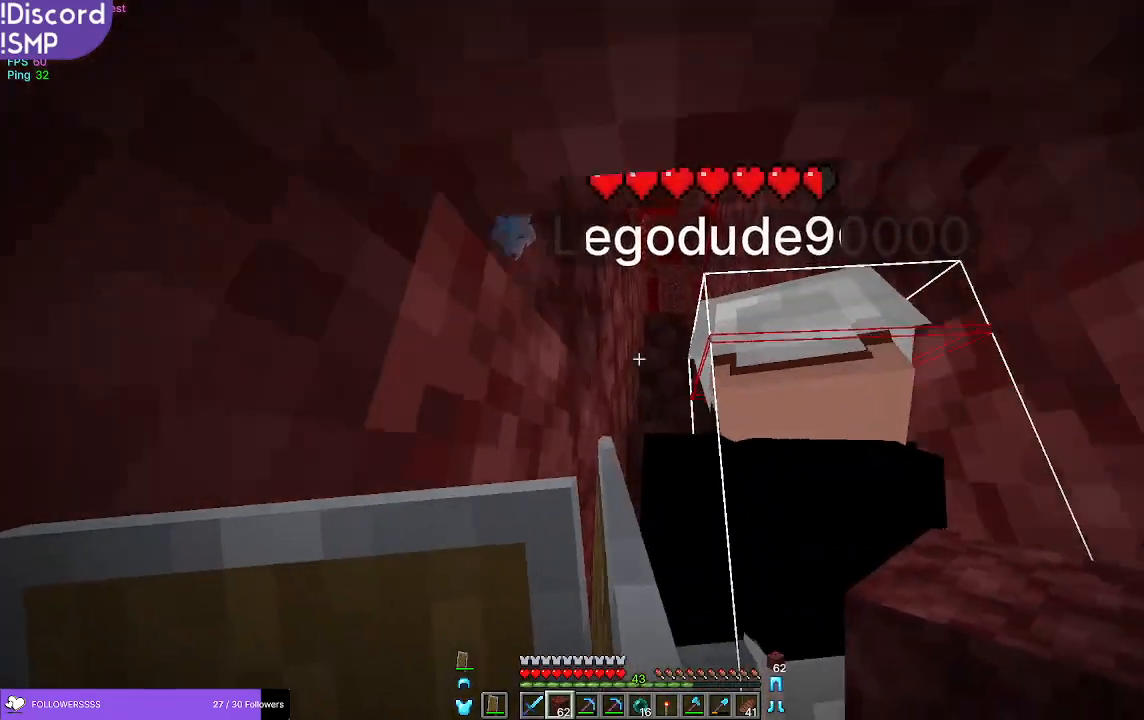
{"keys": ["w"], "mouse": [], "events": []}
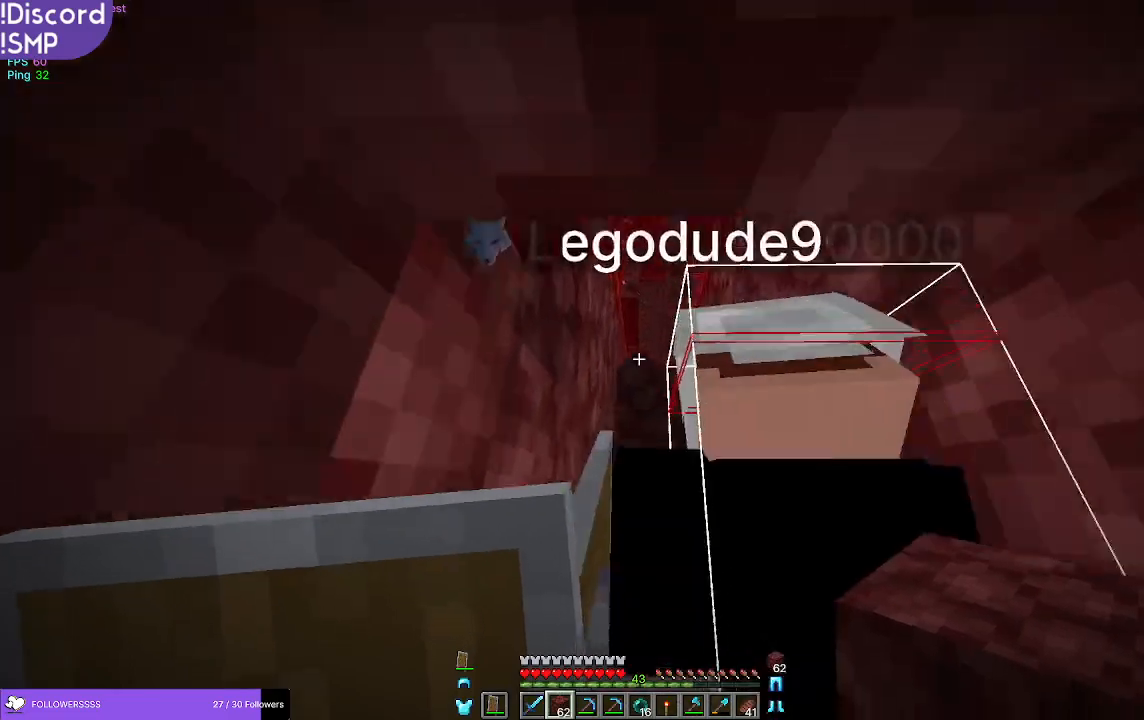
{"keys": ["w"], "mouse": [], "events": []}
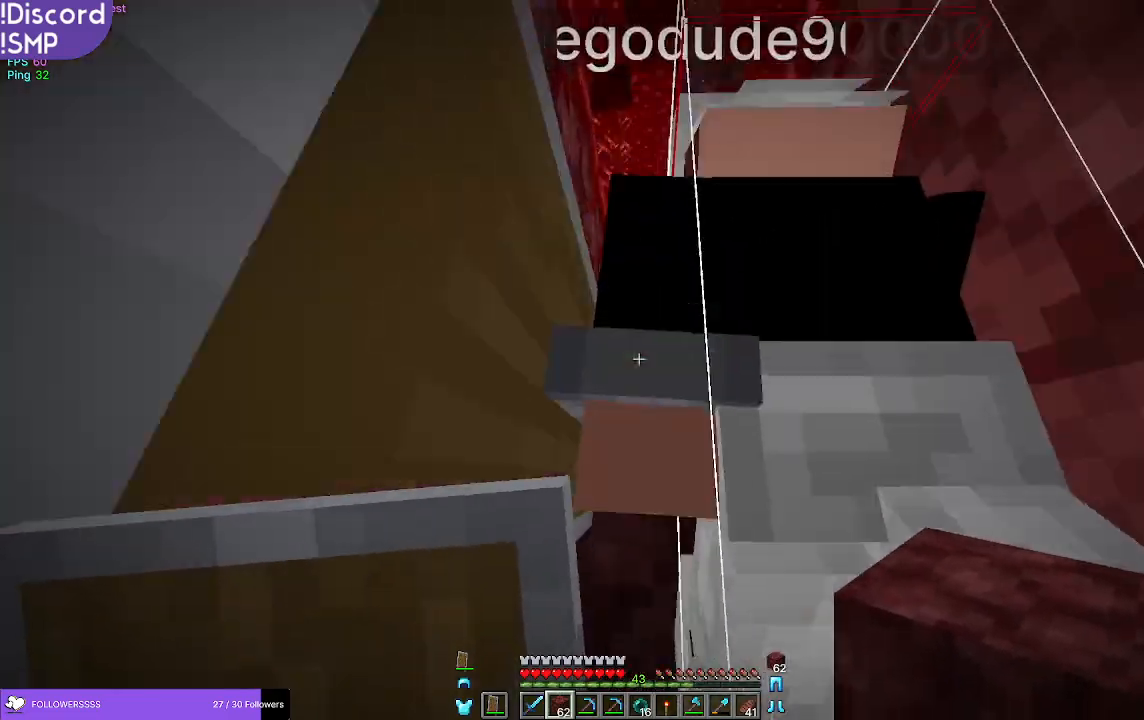
{"keys": ["w"], "mouse": [], "events": []}
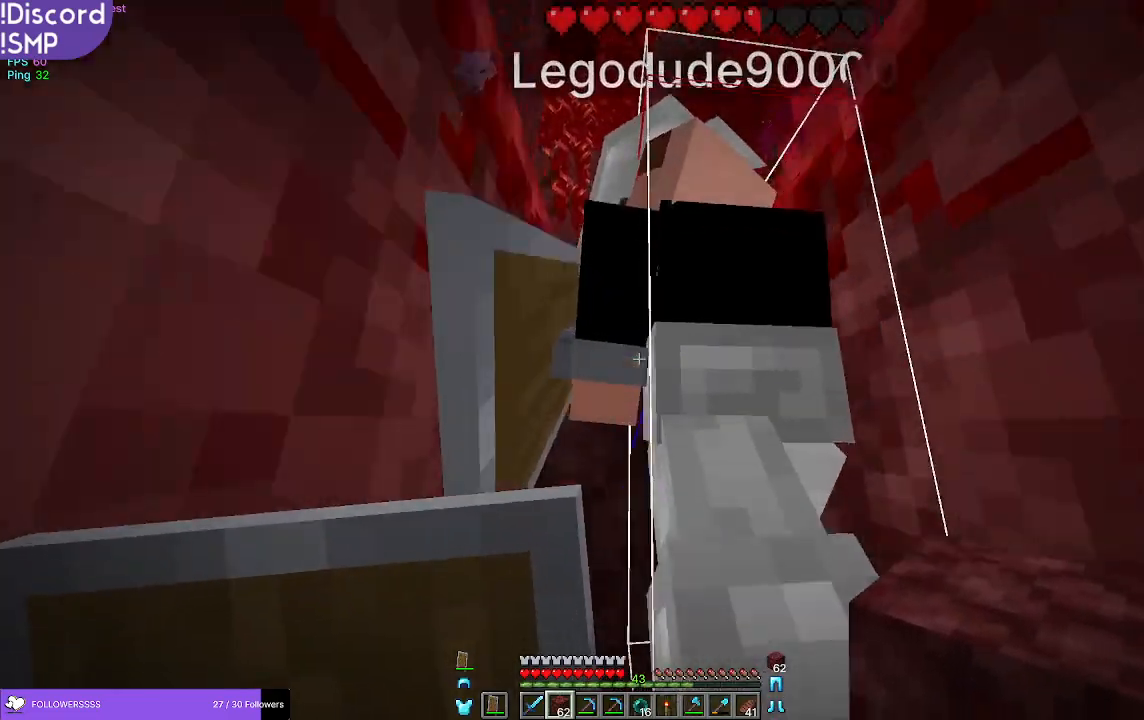
{"keys": ["w"], "mouse": [], "events": []}
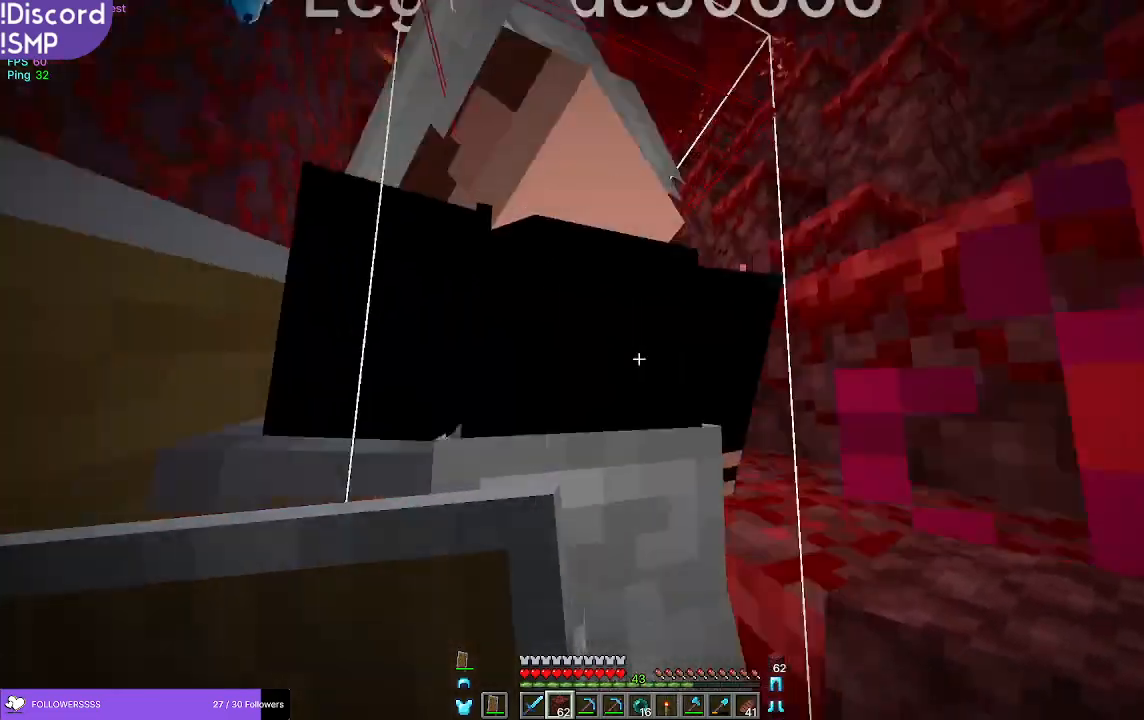
{"keys": ["w"], "mouse": [], "events": []}
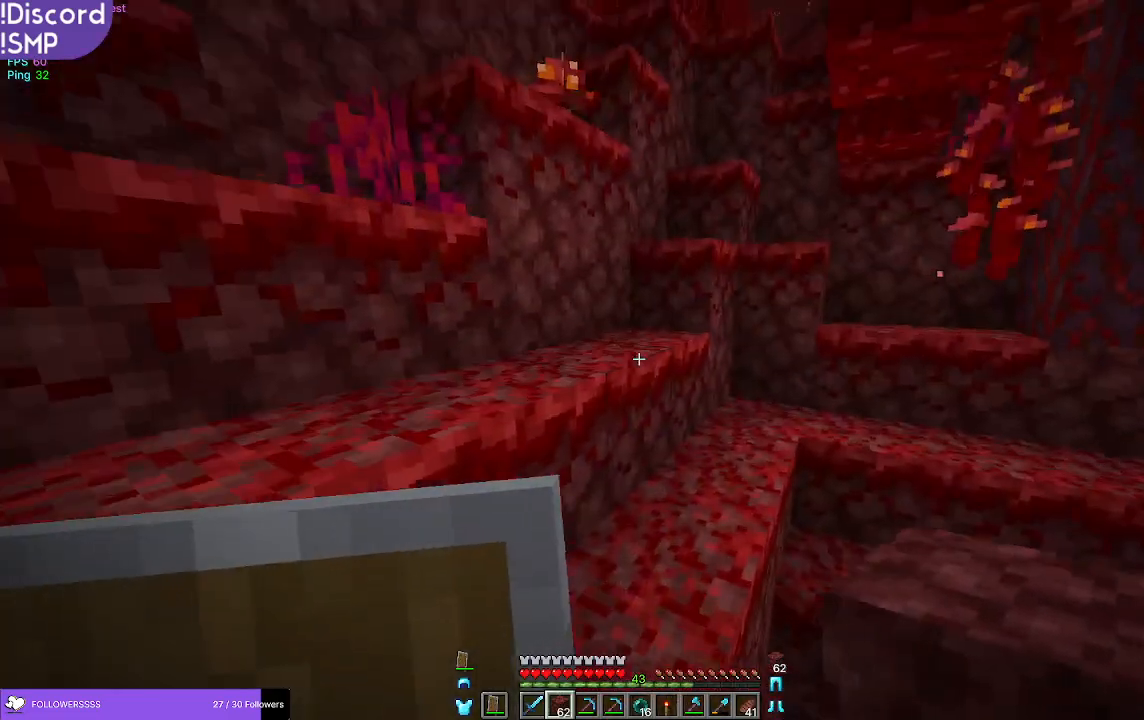
{"keys": ["a", "w"], "mouse": [], "events": [[433, "a", "down"]]}
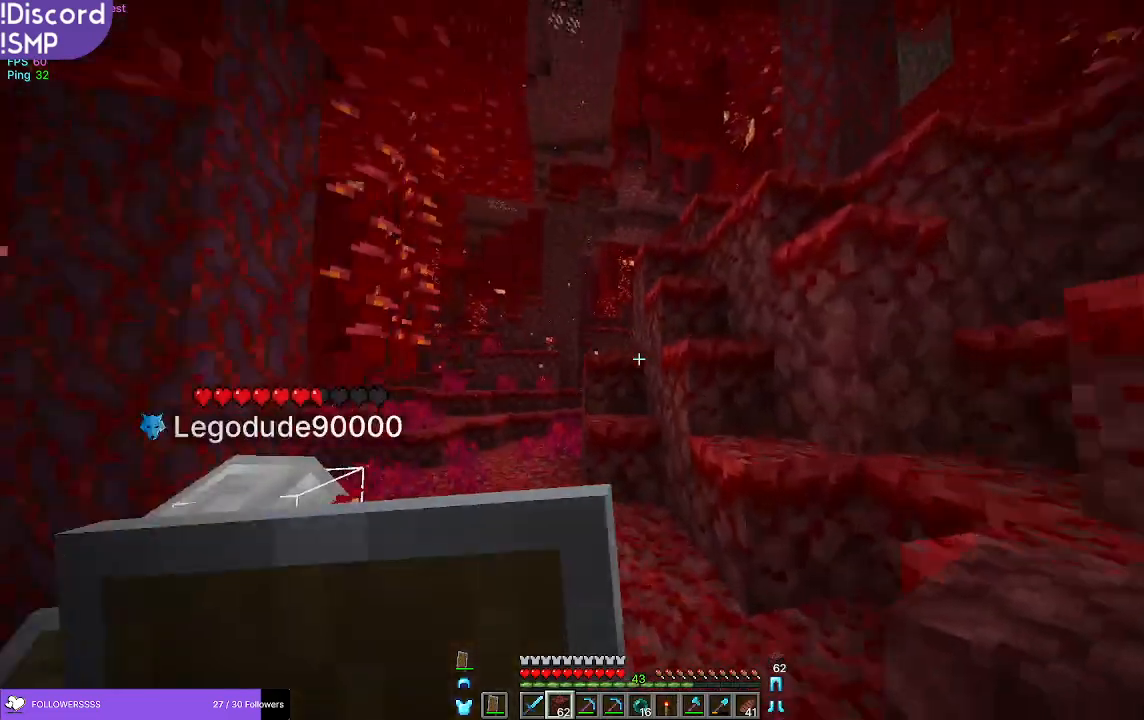
{"keys": ["w"], "mouse": [], "events": [[233, "a", "up"]]}